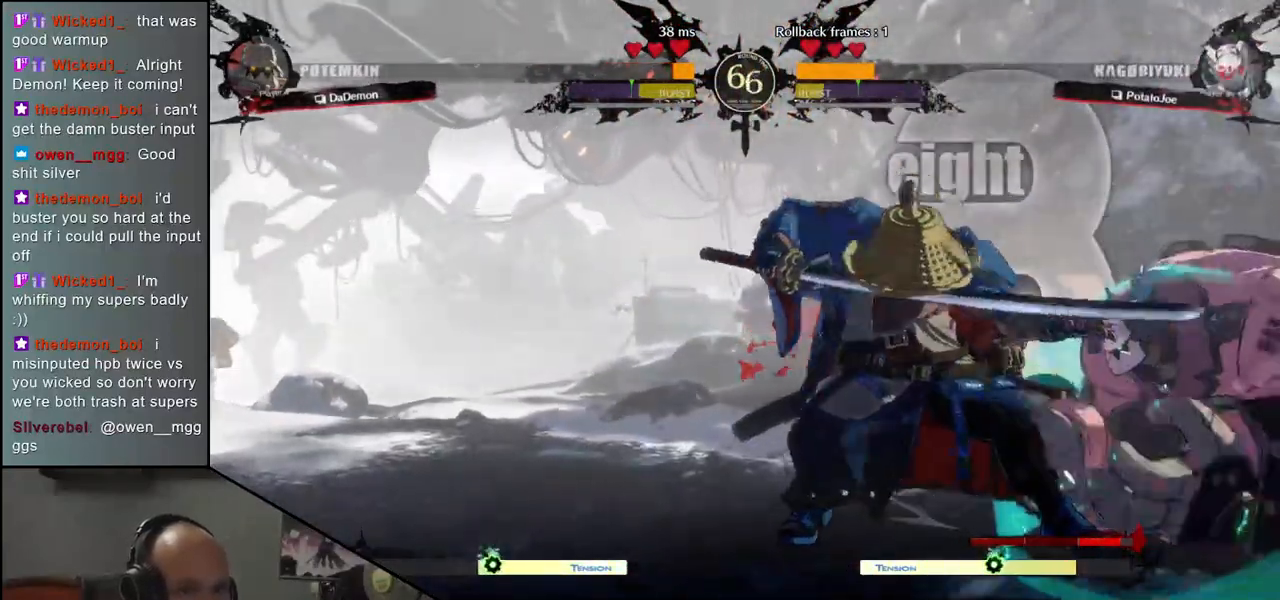
Gameplay with a controller (arcade stick); each line is a JSON object with the inputs held at the frame after it. "events" lists button and stick changes between this image and that frame as [ms after this image, input, new state], when the widget could be followed in between. Not read: L3 R3 other_buttons.
{"buttons": [], "left_stick": "center", "events": [[50, "R1", "up"], [167, "R1", "down"], [250, "R1", "up"], [383, "R1", "down"], [467, "R1", "up"]]}
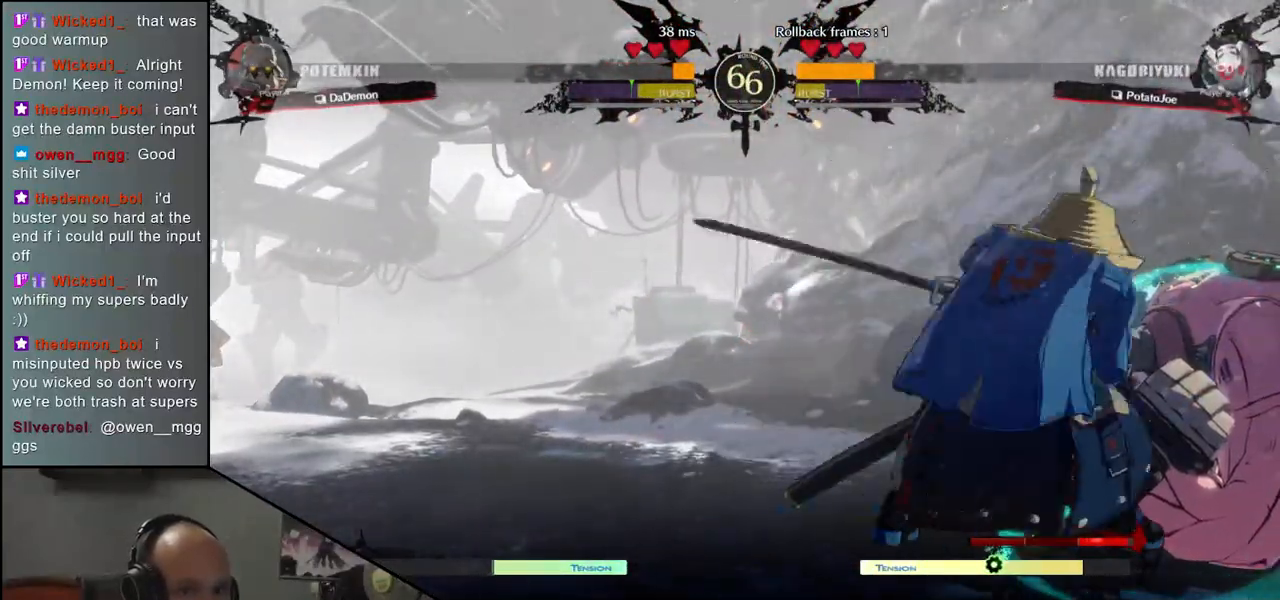
{"buttons": [], "left_stick": "right", "events": [[183, "left_stick", "right"], [267, "left_stick", "down"], [333, "CROSS", "down"], [333, "left_stick", "left"], [417, "CROSS", "up"], [450, "left_stick", "right"]]}
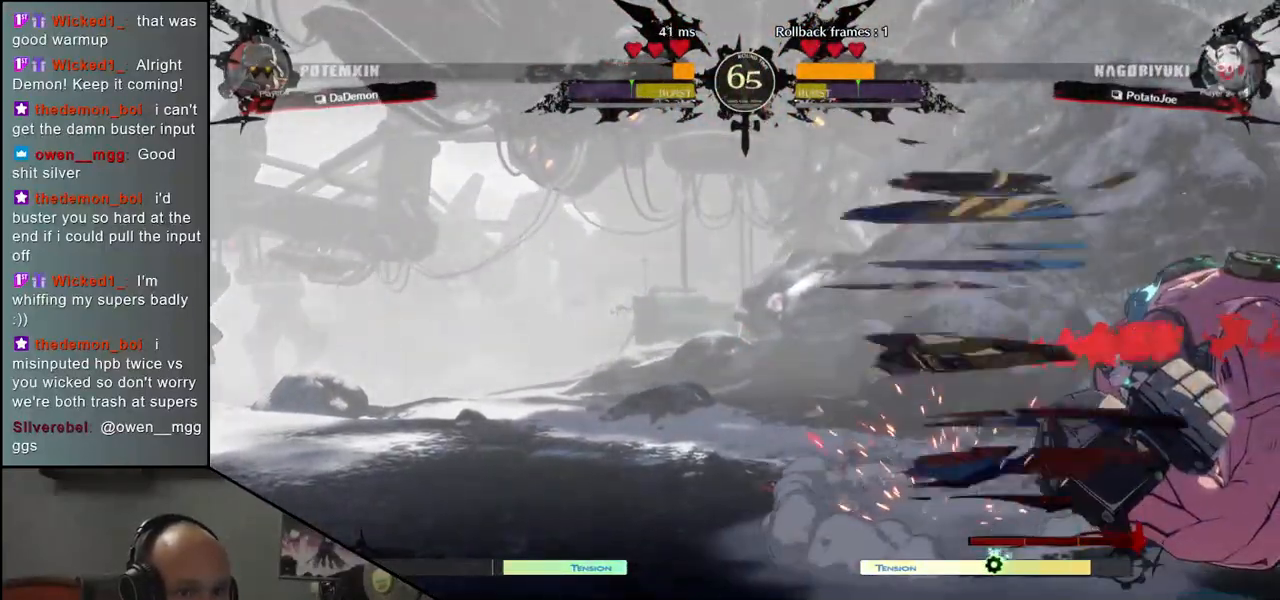
{"buttons": [], "left_stick": "center", "events": [[83, "R1", "down"], [150, "left_stick", "center"], [167, "R1", "up"], [283, "R1", "down"], [383, "R1", "up"]]}
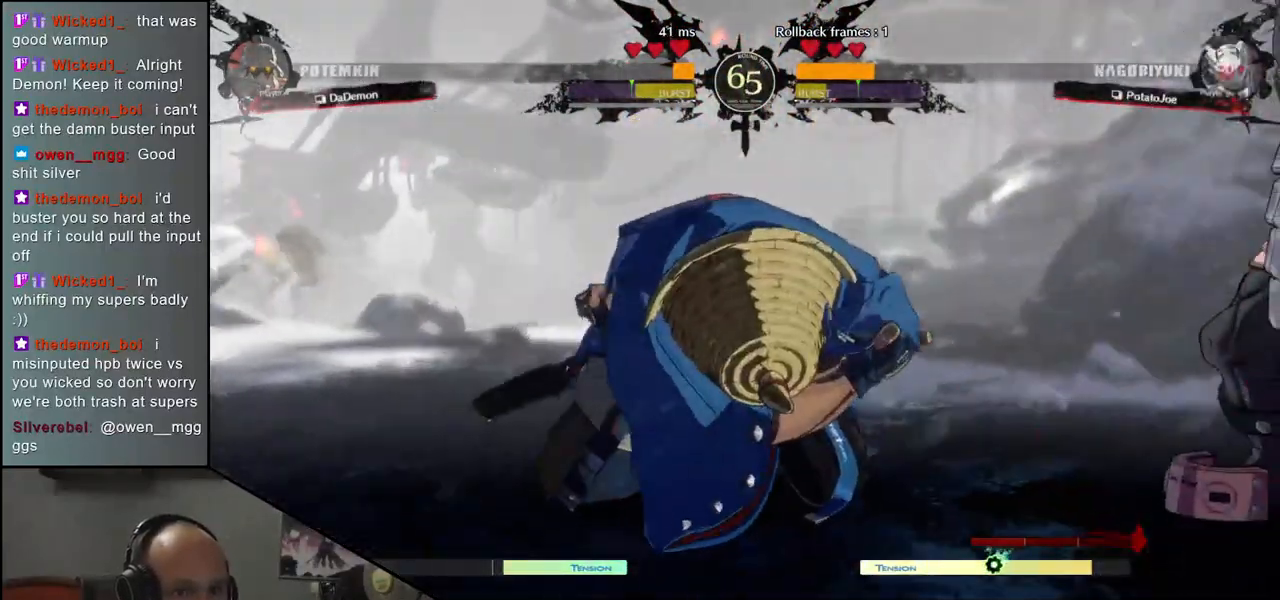
{"buttons": [], "left_stick": "center", "events": []}
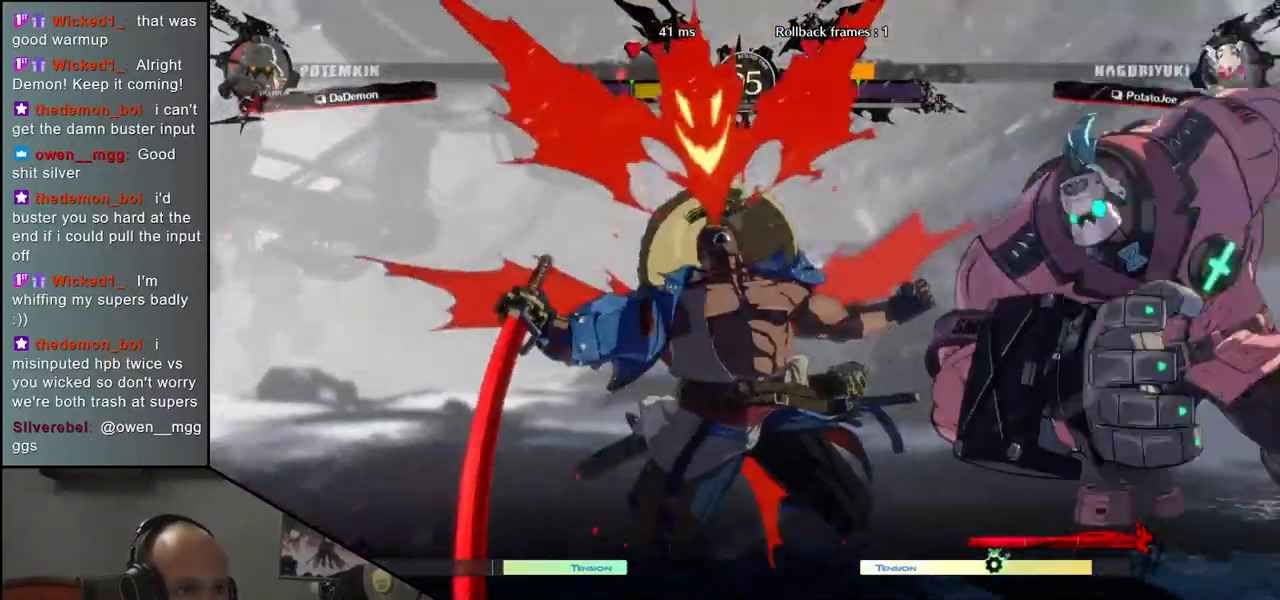
{"buttons": [], "left_stick": "left", "events": [[300, "left_stick", "left"]]}
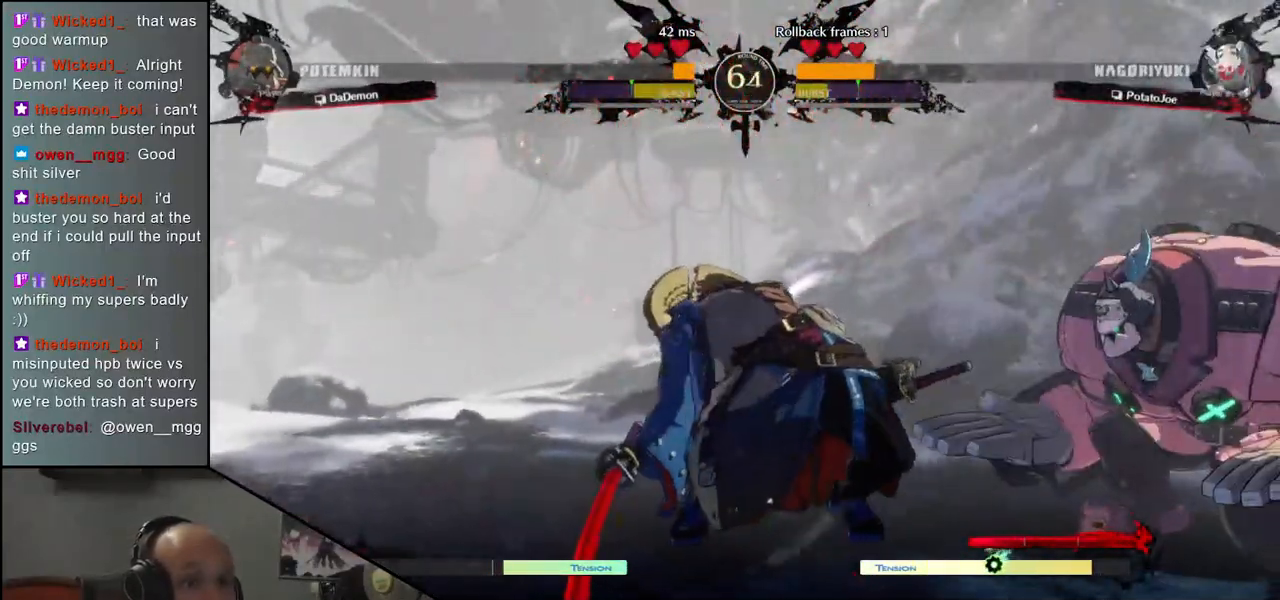
{"buttons": [], "left_stick": "down-left", "events": [[217, "left_stick", "down"], [500, "left_stick", "down-left"]]}